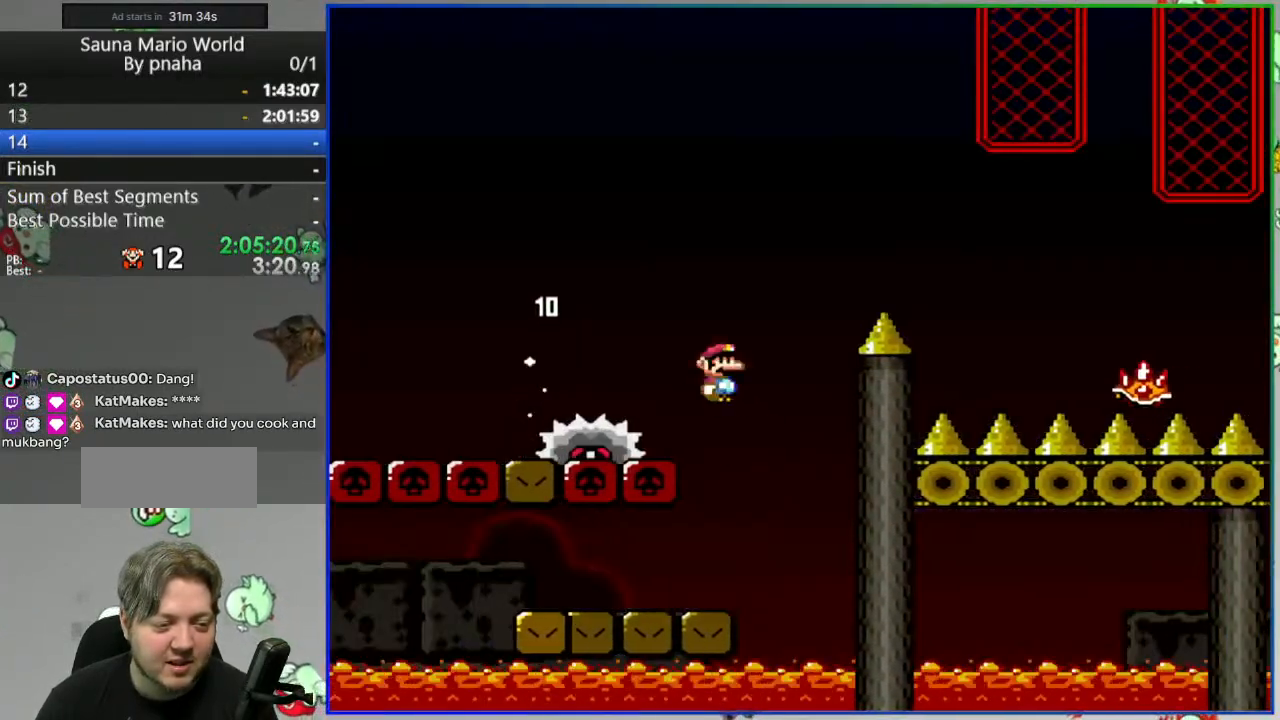
Gameplay with a controller (Nintendo layout); each line is a JSON object with the inputs held at the frame after it. "events" lists button and stick changes between this image and that frame as [ms after this image, input, new state], when the widget could be followed in between. Not read: B DPAD_LEFT DPAD_RIGHT L3 R3 START.
{"buttons": ["A", "Y"], "events": []}
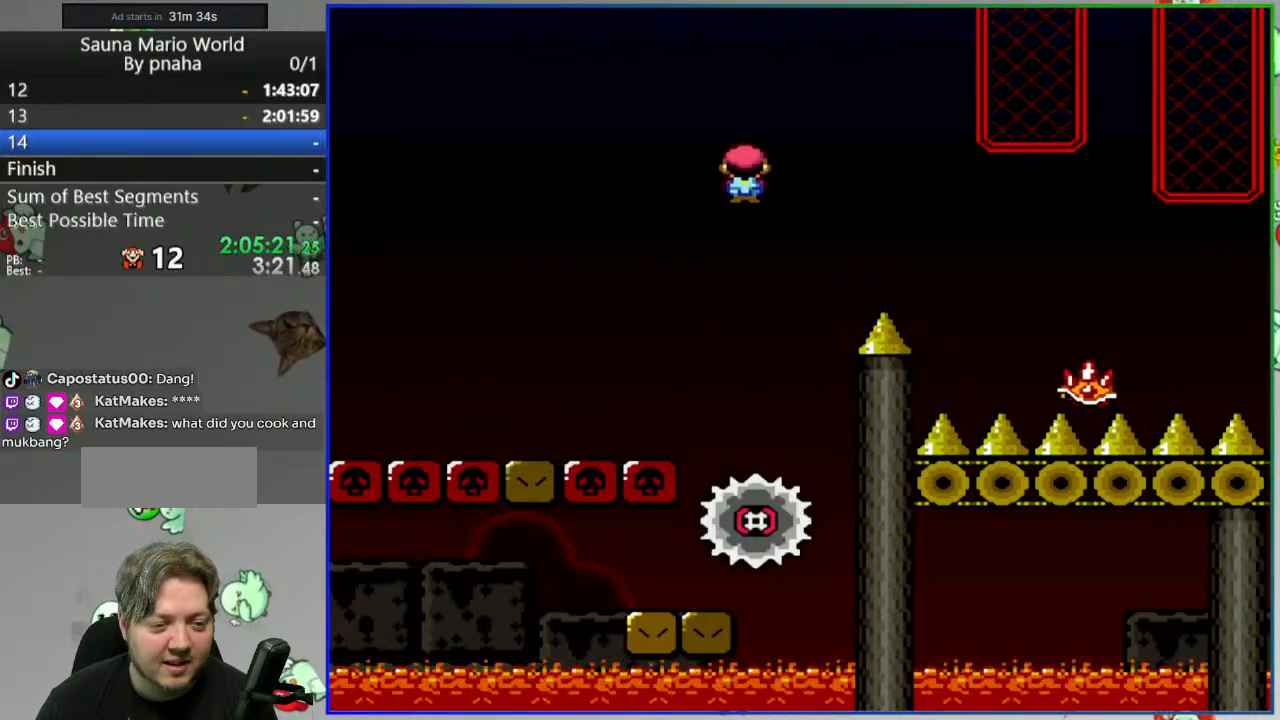
{"buttons": ["A", "Y"], "events": [[83, "A", "up"], [483, "A", "down"]]}
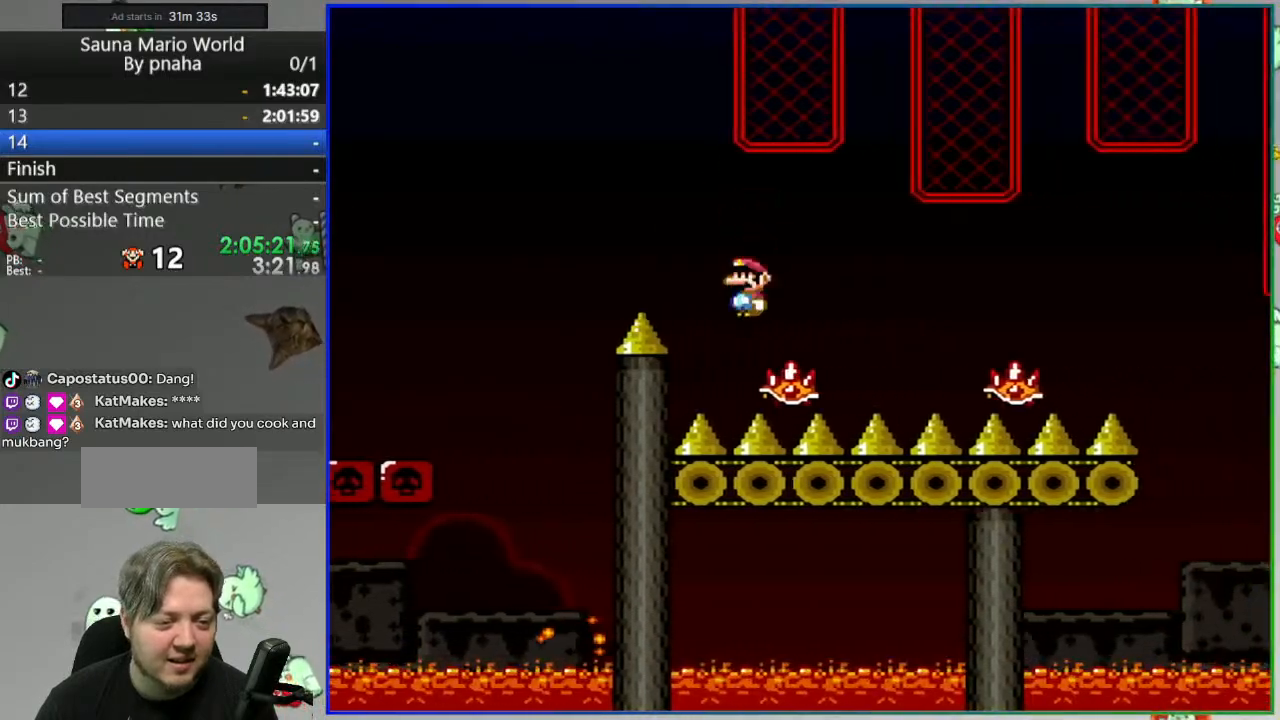
{"buttons": ["A", "Y"], "events": [[150, "A", "up"], [333, "A", "down"]]}
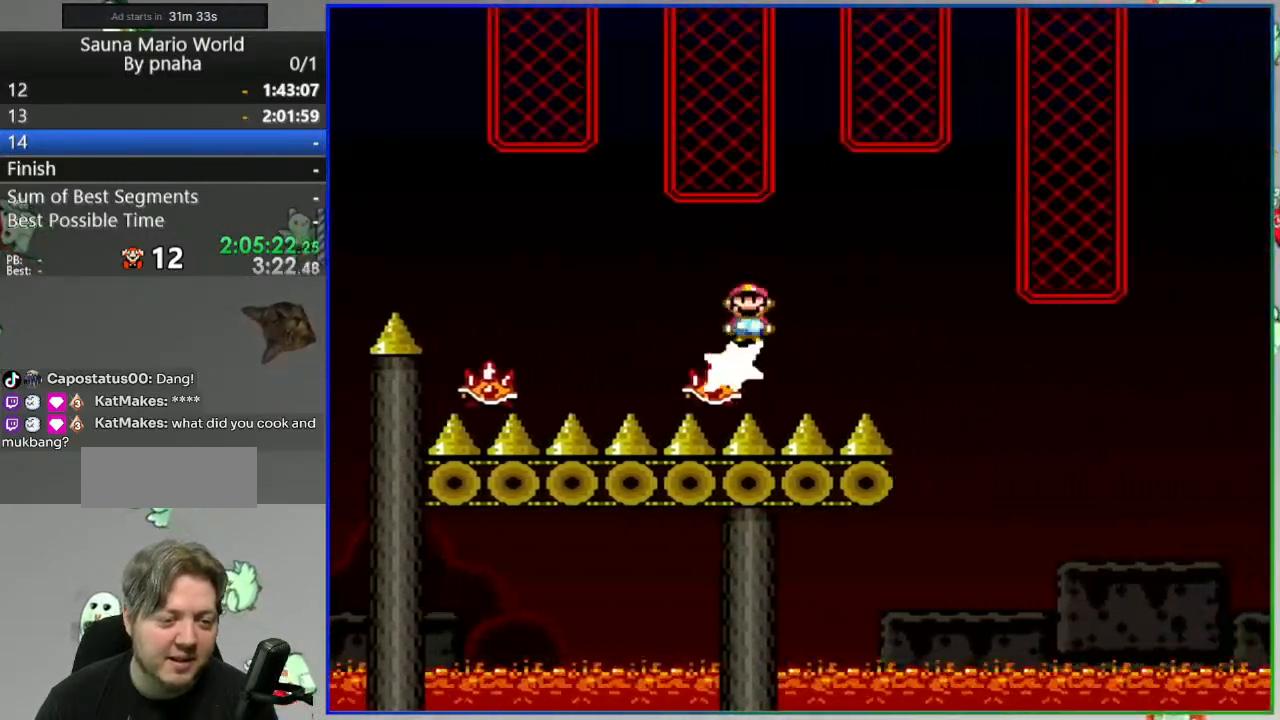
{"buttons": [], "events": [[133, "A", "up"], [383, "Y", "up"]]}
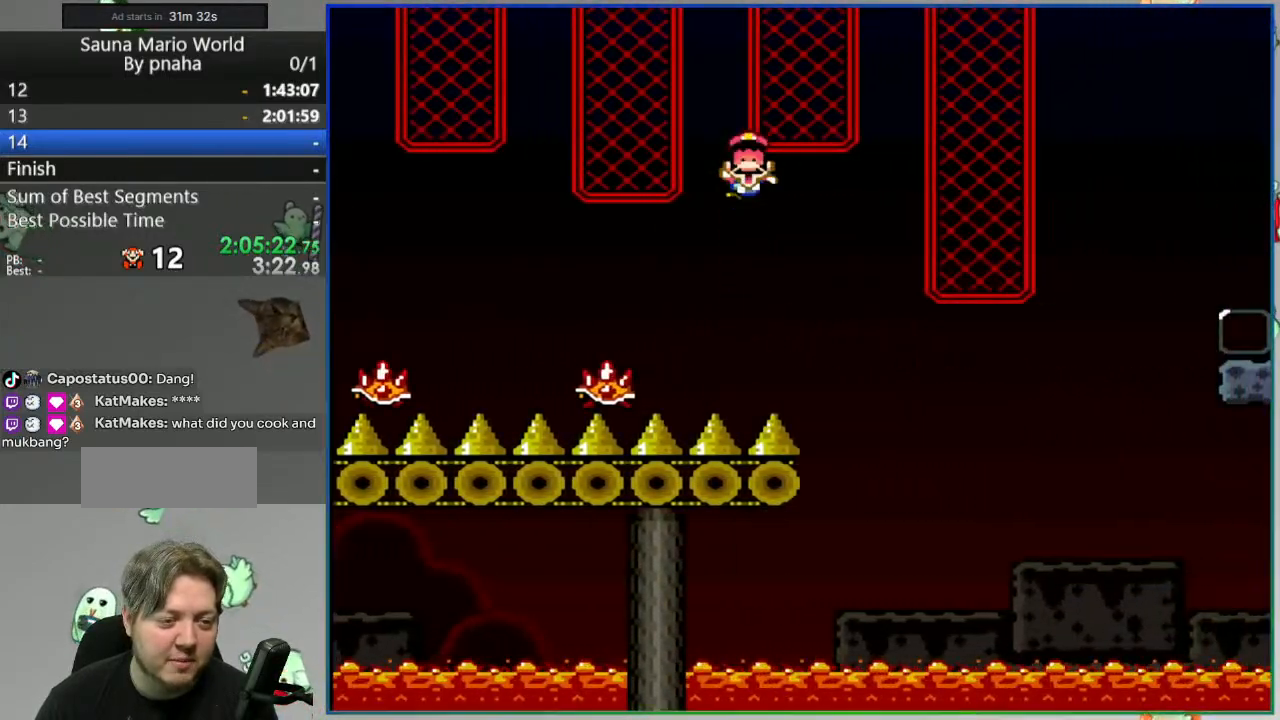
{"buttons": [], "events": [[100, "A", "down"], [167, "A", "up"], [250, "A", "down"], [333, "A", "up"], [383, "A", "down"], [467, "A", "up"]]}
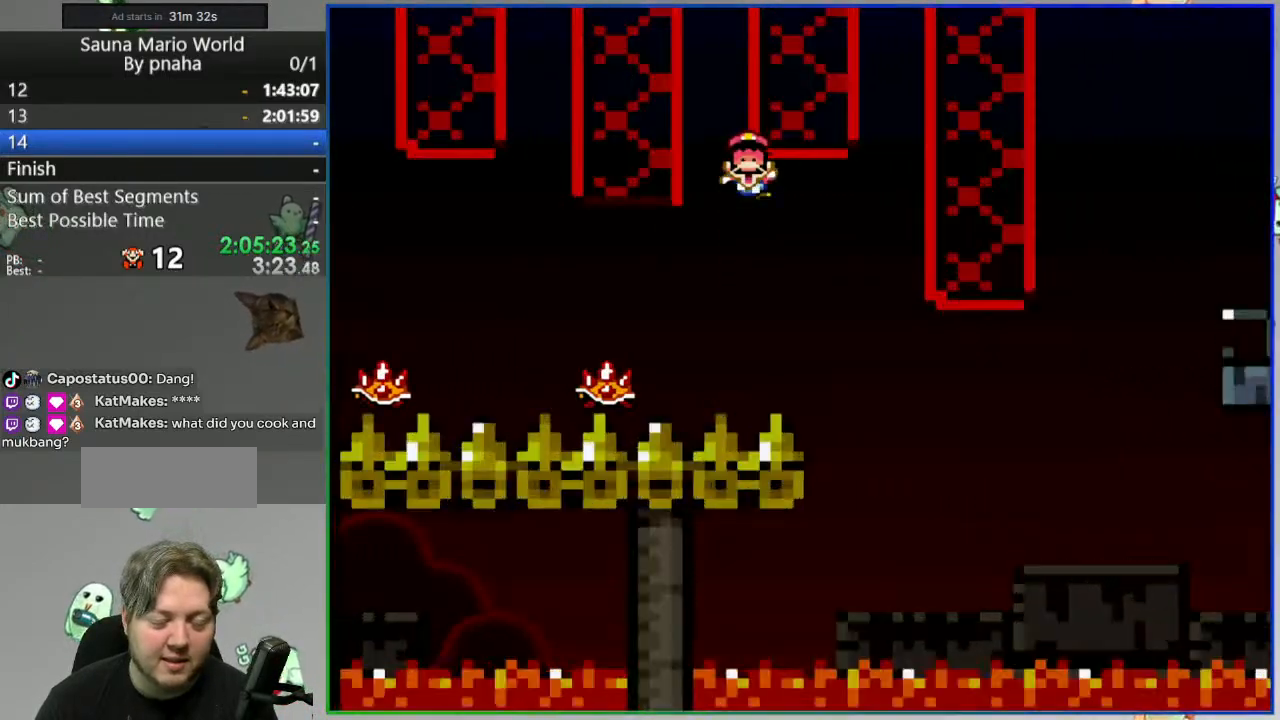
{"buttons": ["Y"], "events": [[217, "Y", "down"]]}
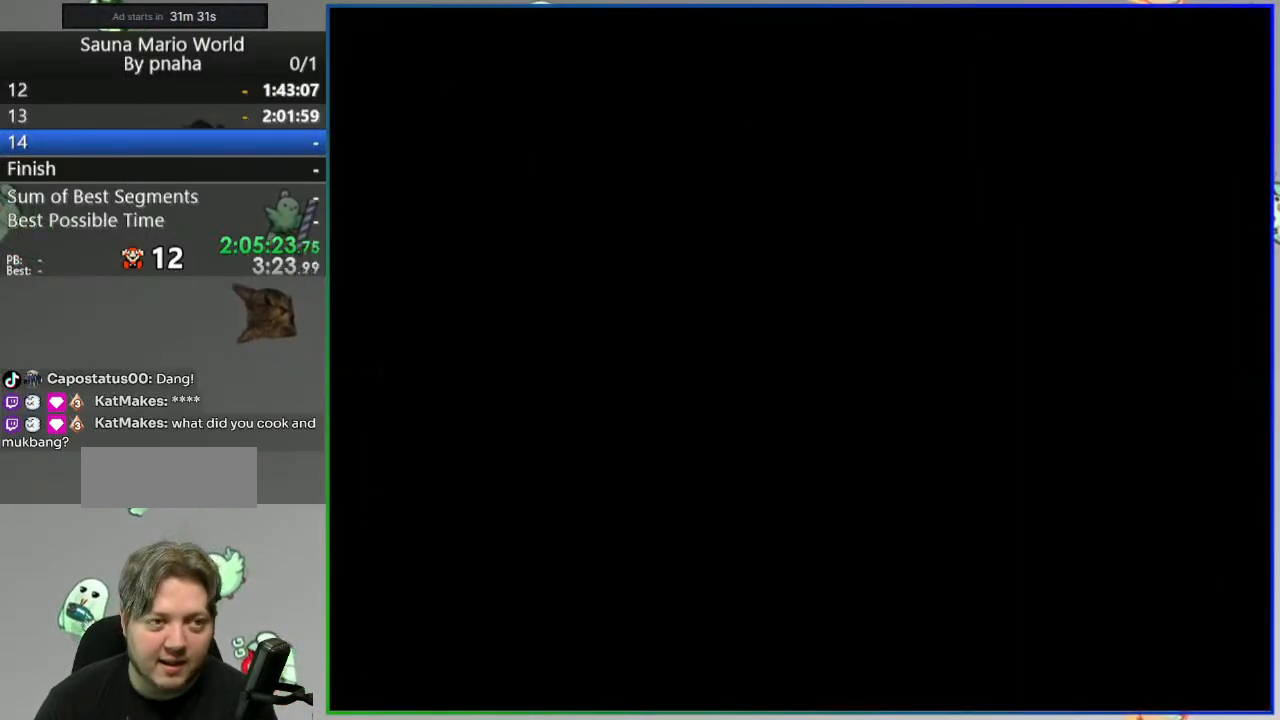
{"buttons": ["Y"], "events": []}
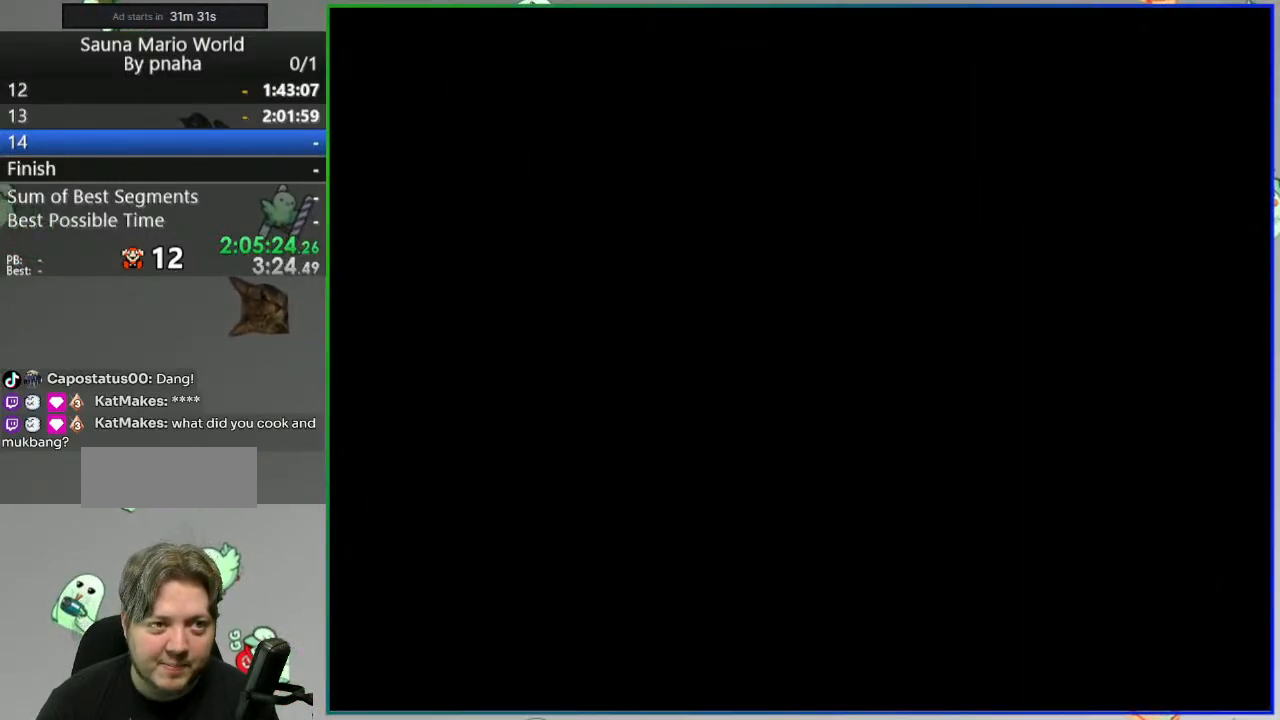
{"buttons": ["Y"], "events": []}
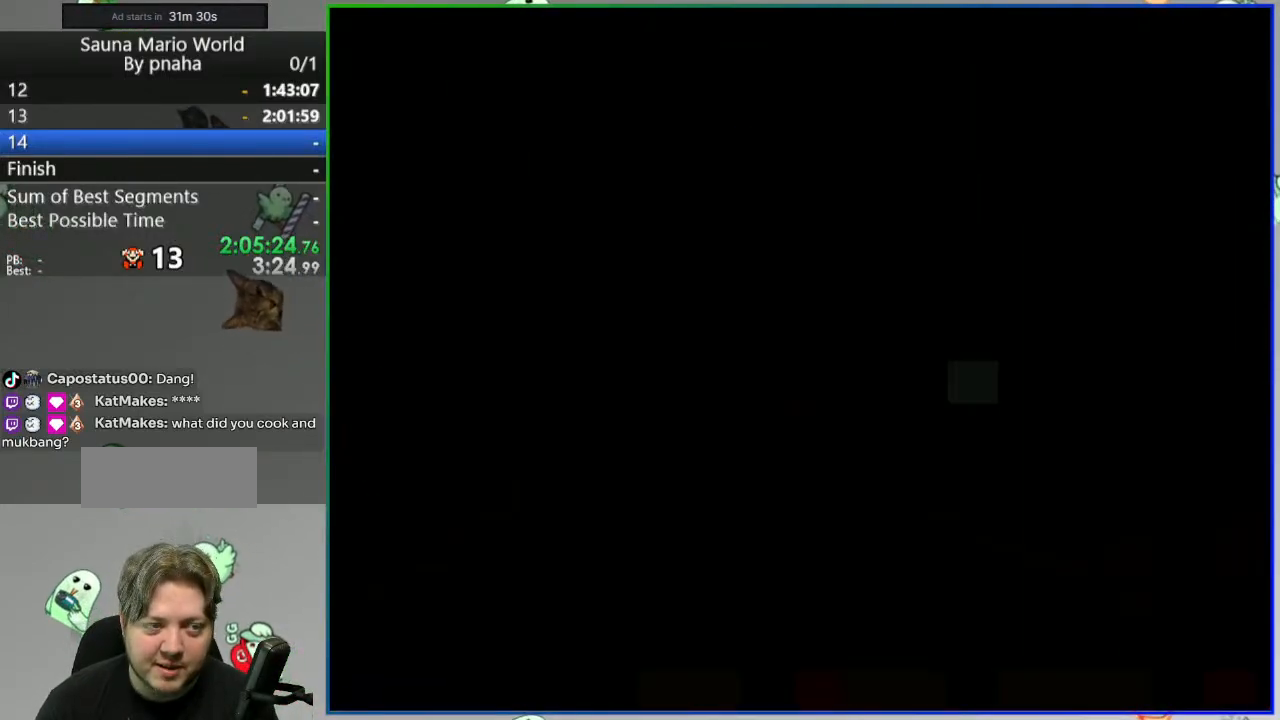
{"buttons": ["Y"], "events": []}
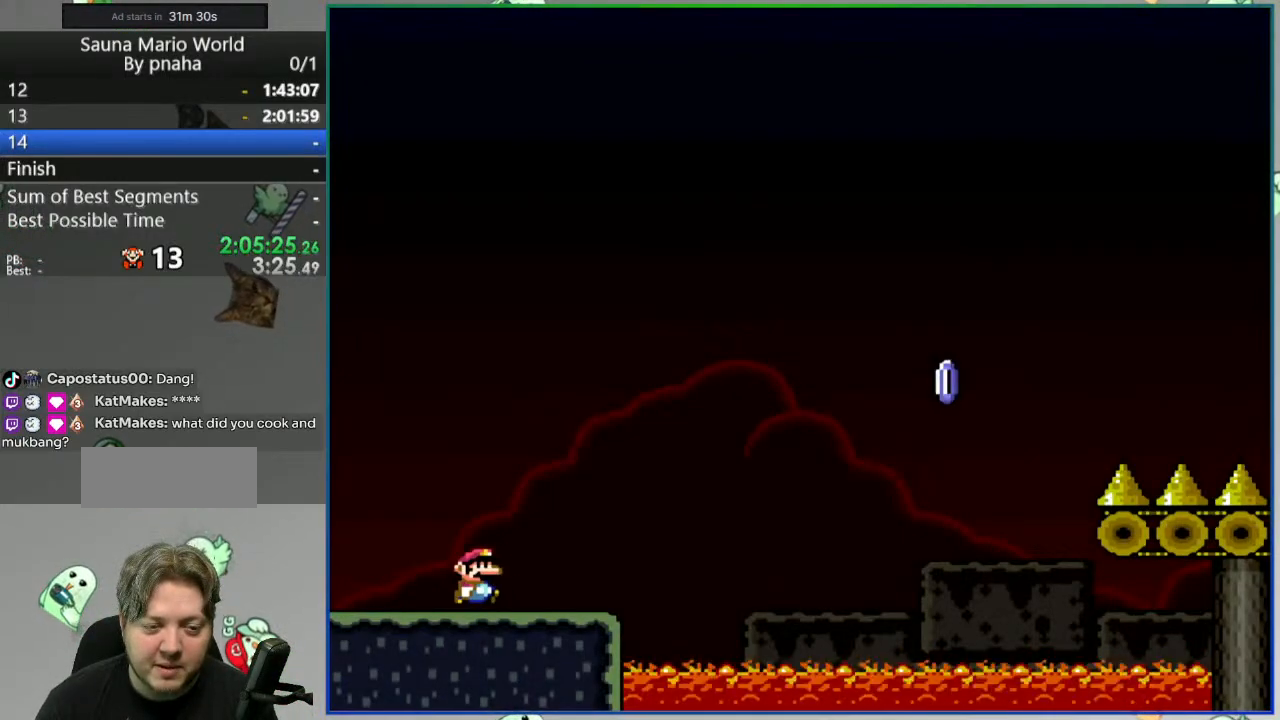
{"buttons": ["A", "Y"], "events": [[300, "A", "down"]]}
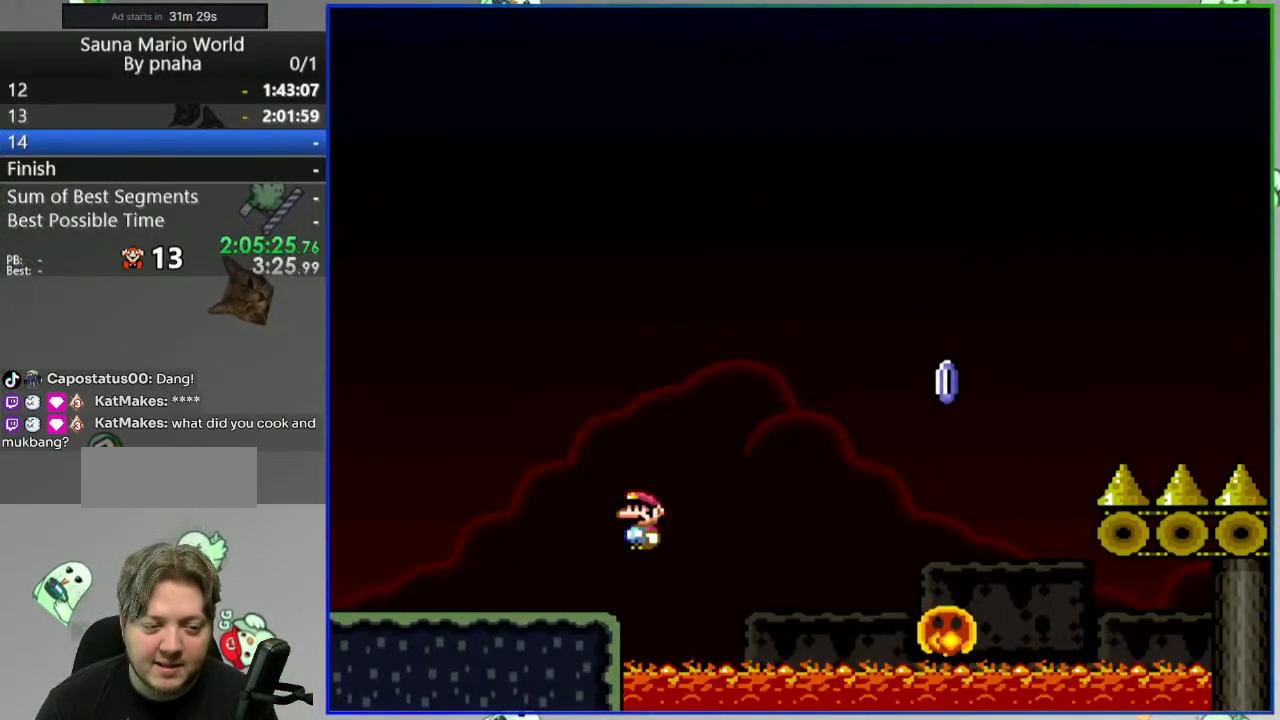
{"buttons": ["A", "Y"], "events": []}
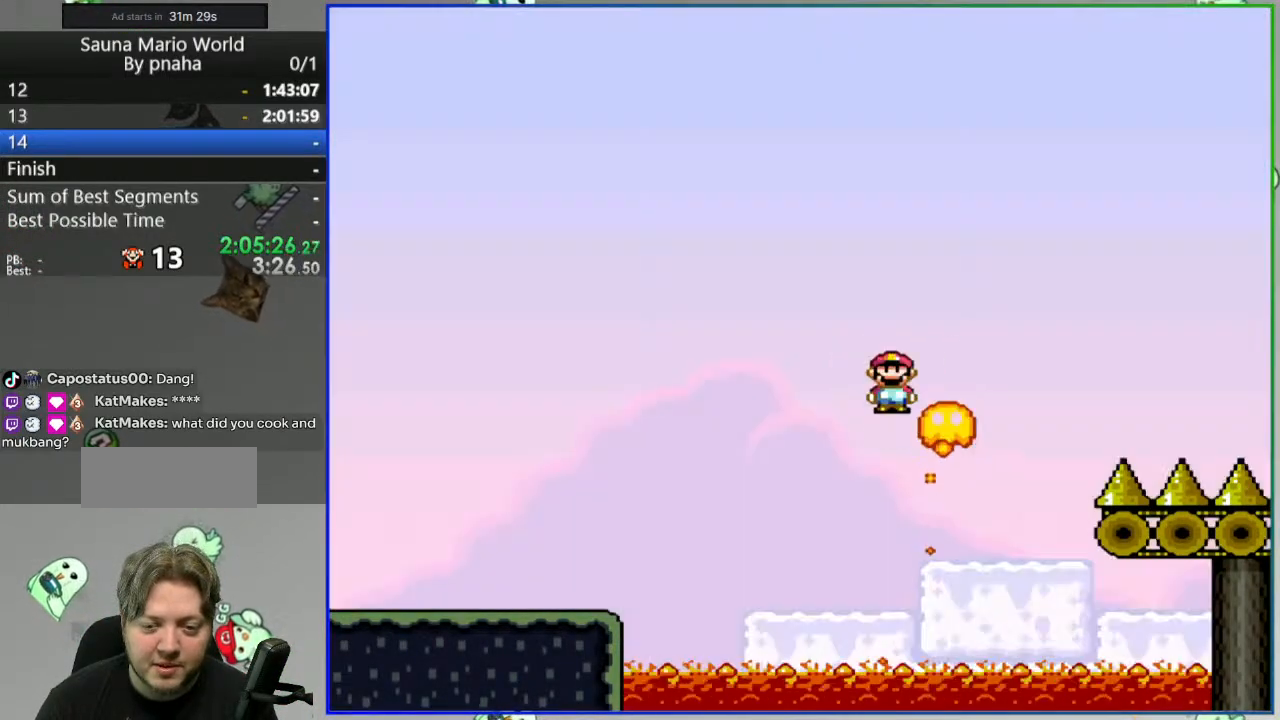
{"buttons": ["A", "Y"], "events": []}
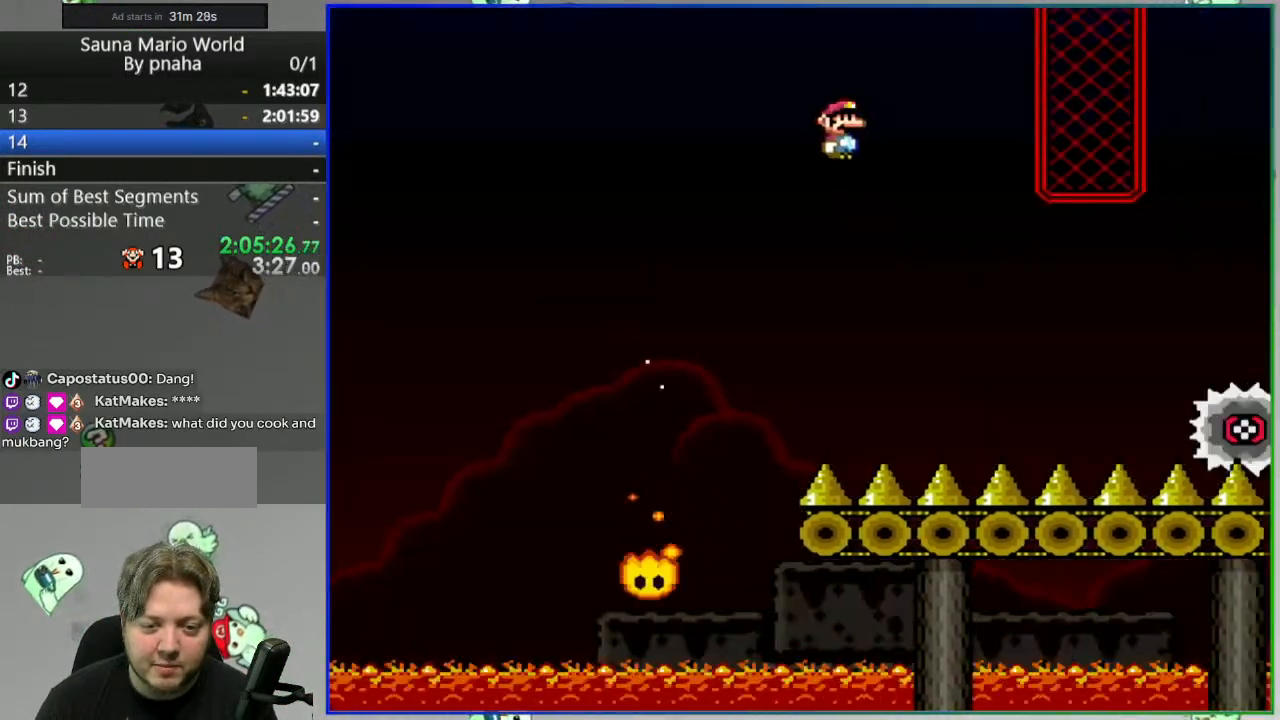
{"buttons": ["A", "Y"], "events": [[117, "A", "up"], [367, "A", "down"]]}
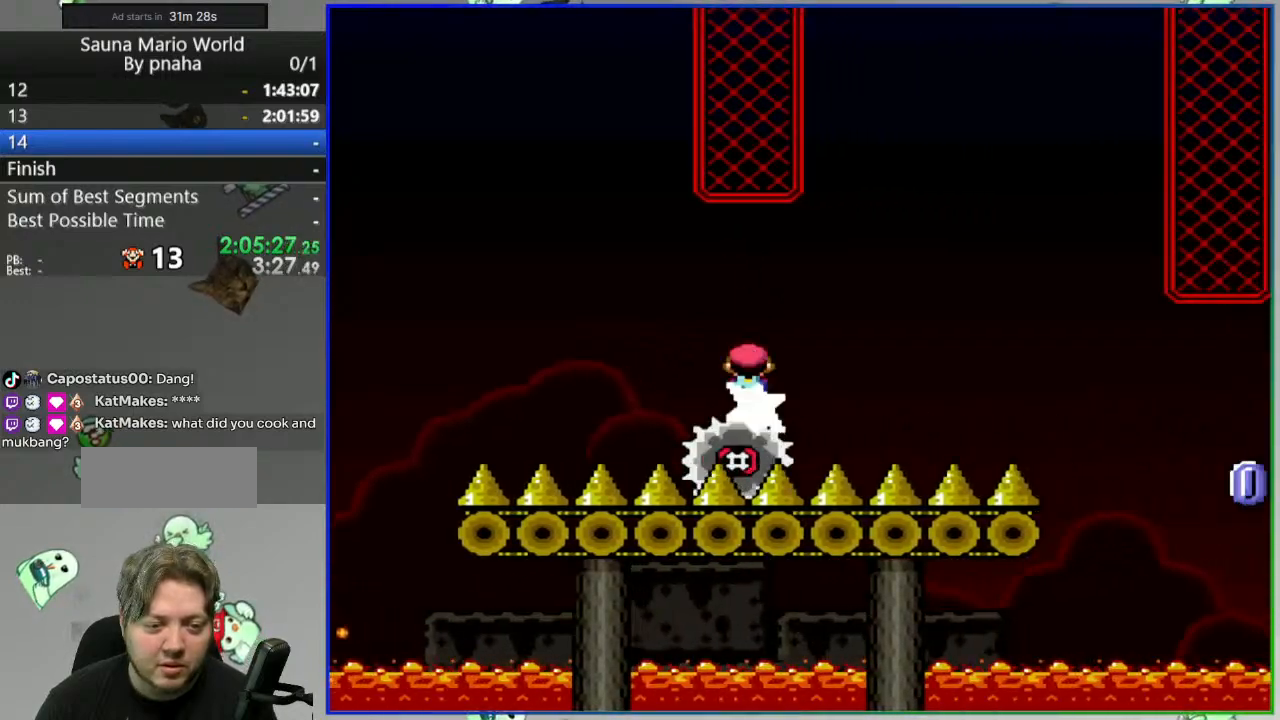
{"buttons": ["A", "Y"], "events": [[100, "A", "up"], [217, "A", "down"], [350, "A", "up"], [433, "A", "down"]]}
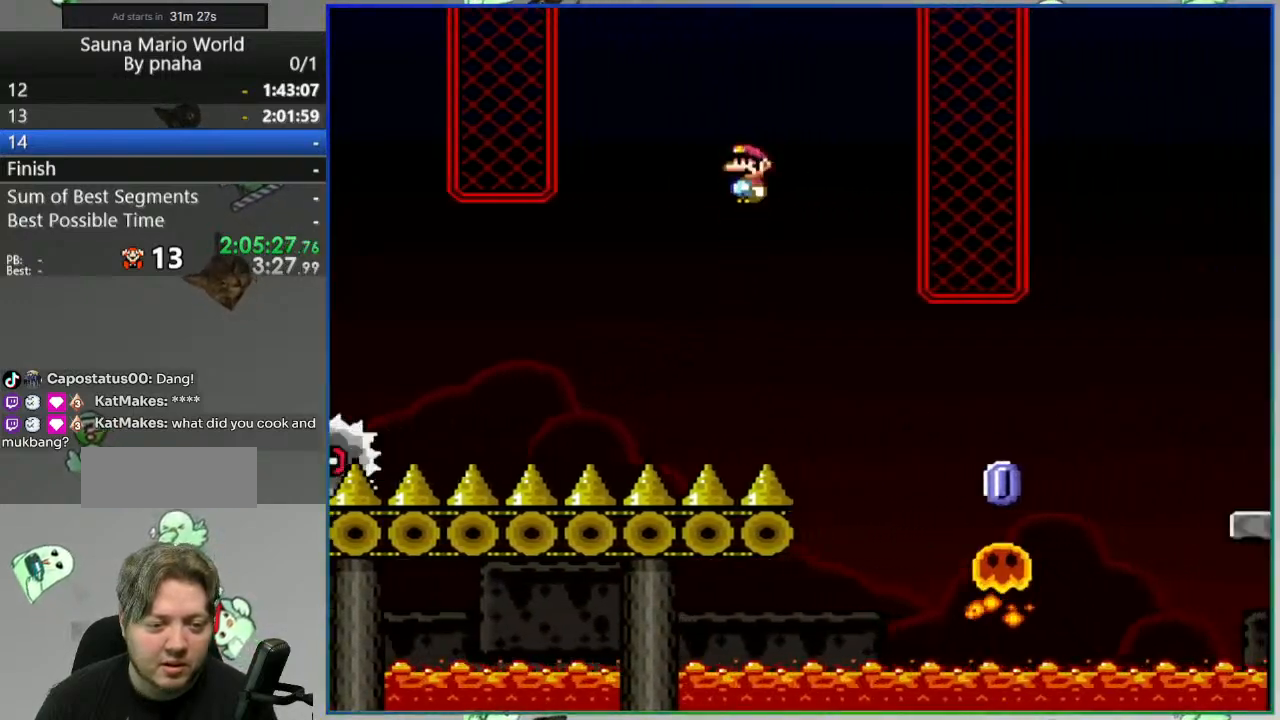
{"buttons": ["A", "Y"], "events": [[33, "A", "up"], [233, "A", "down"]]}
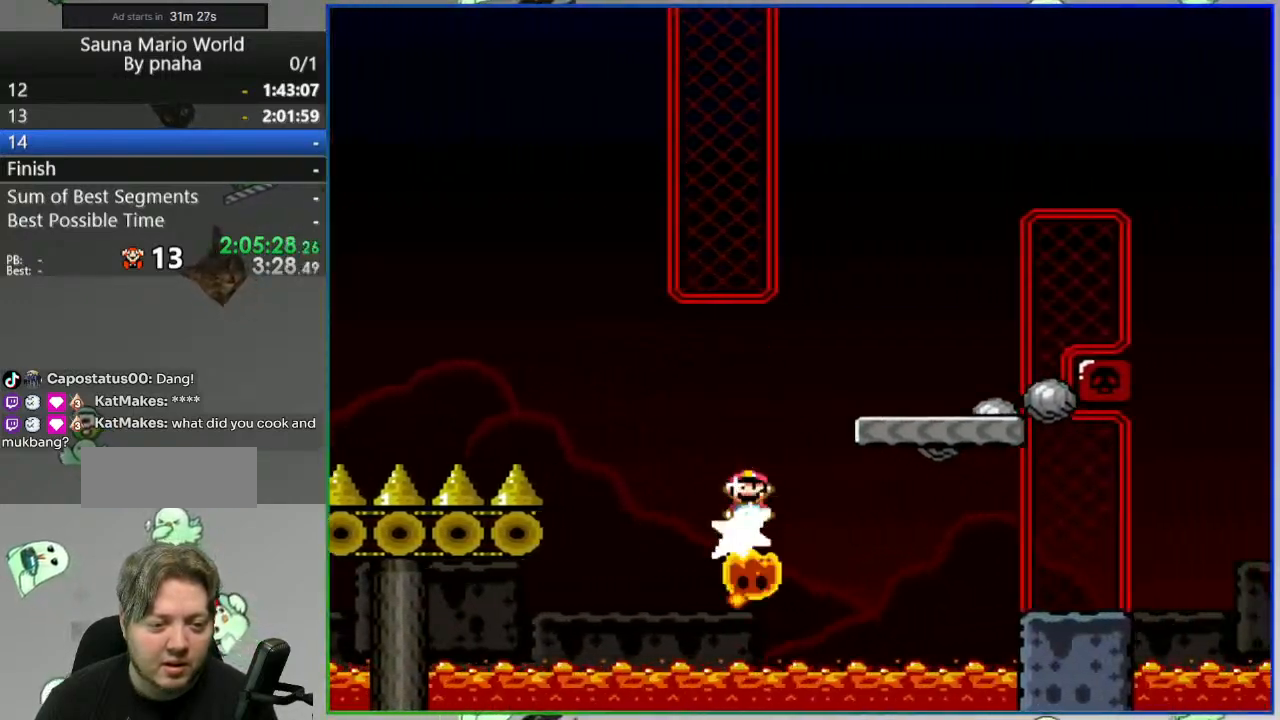
{"buttons": ["Y"], "events": [[100, "A", "up"]]}
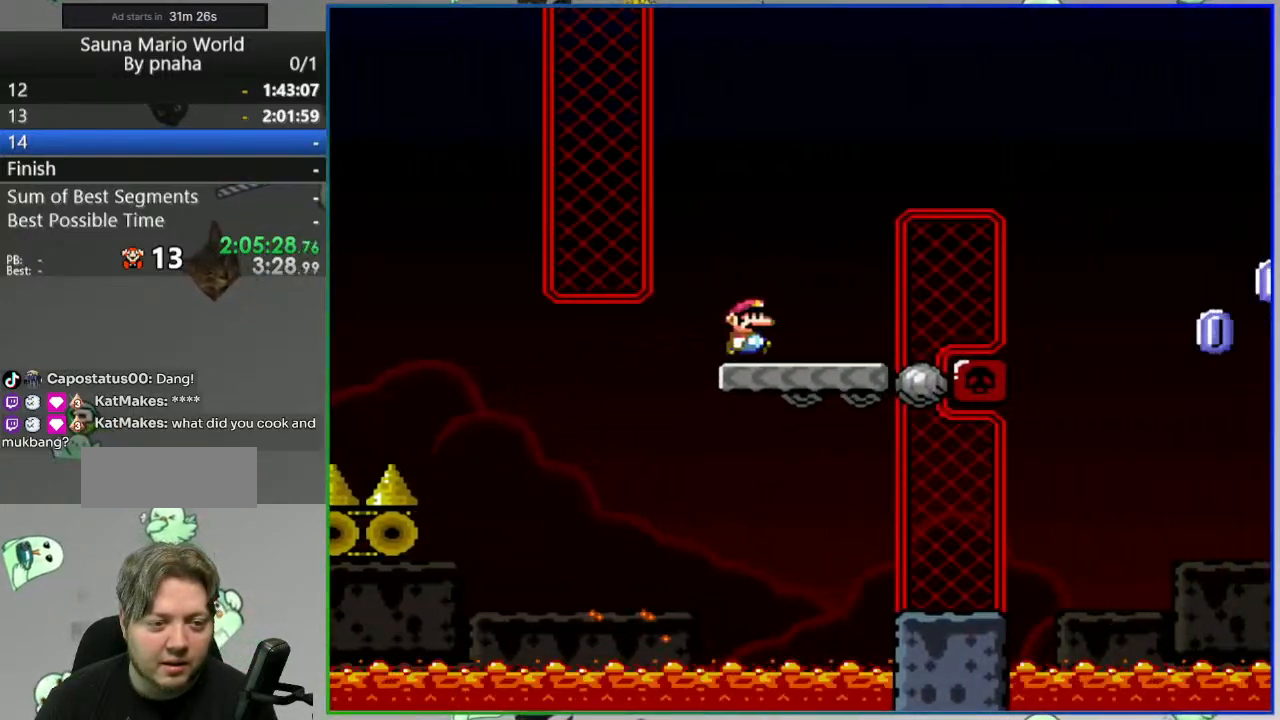
{"buttons": ["Y"], "events": []}
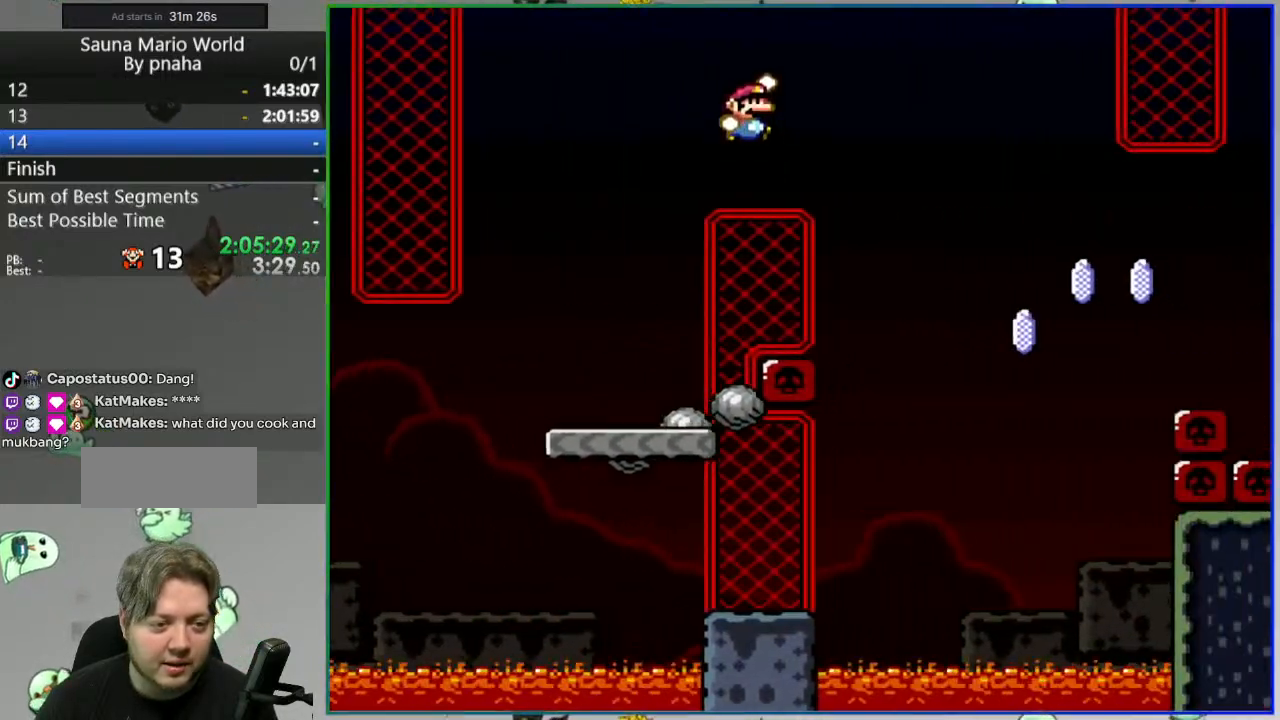
{"buttons": ["Y"], "events": []}
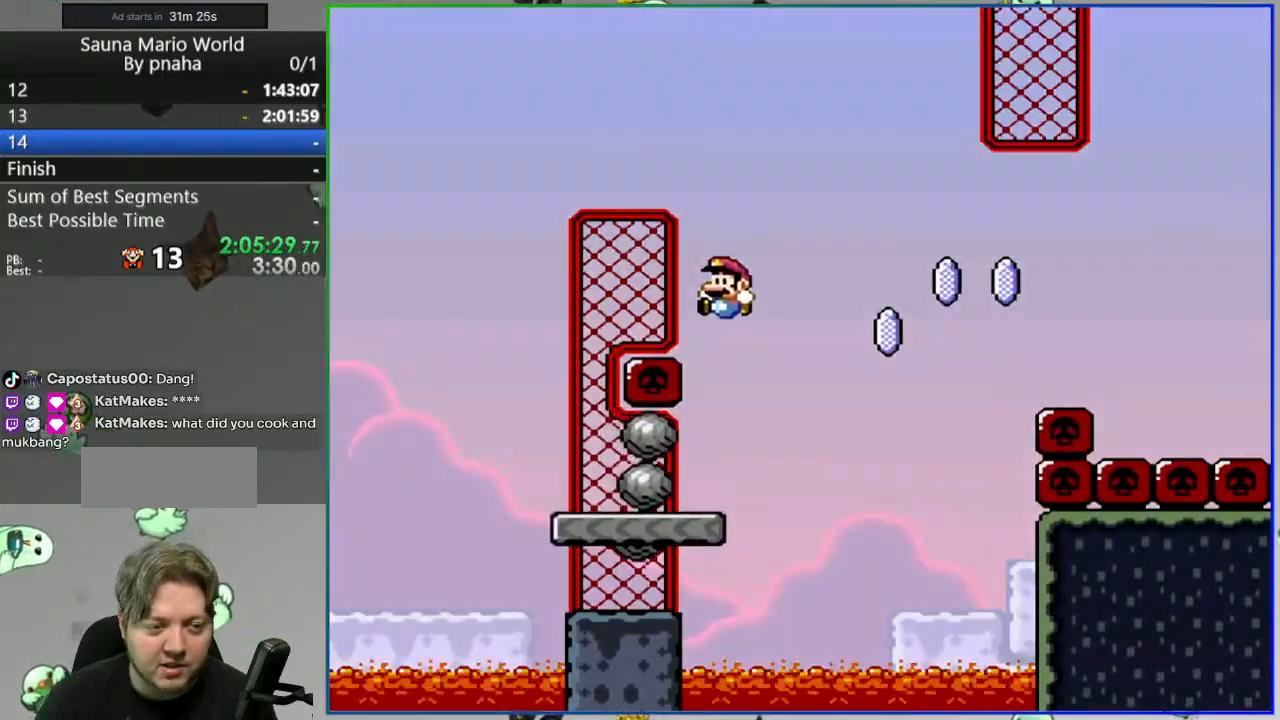
{"buttons": ["A", "Y"], "events": [[317, "A", "down"]]}
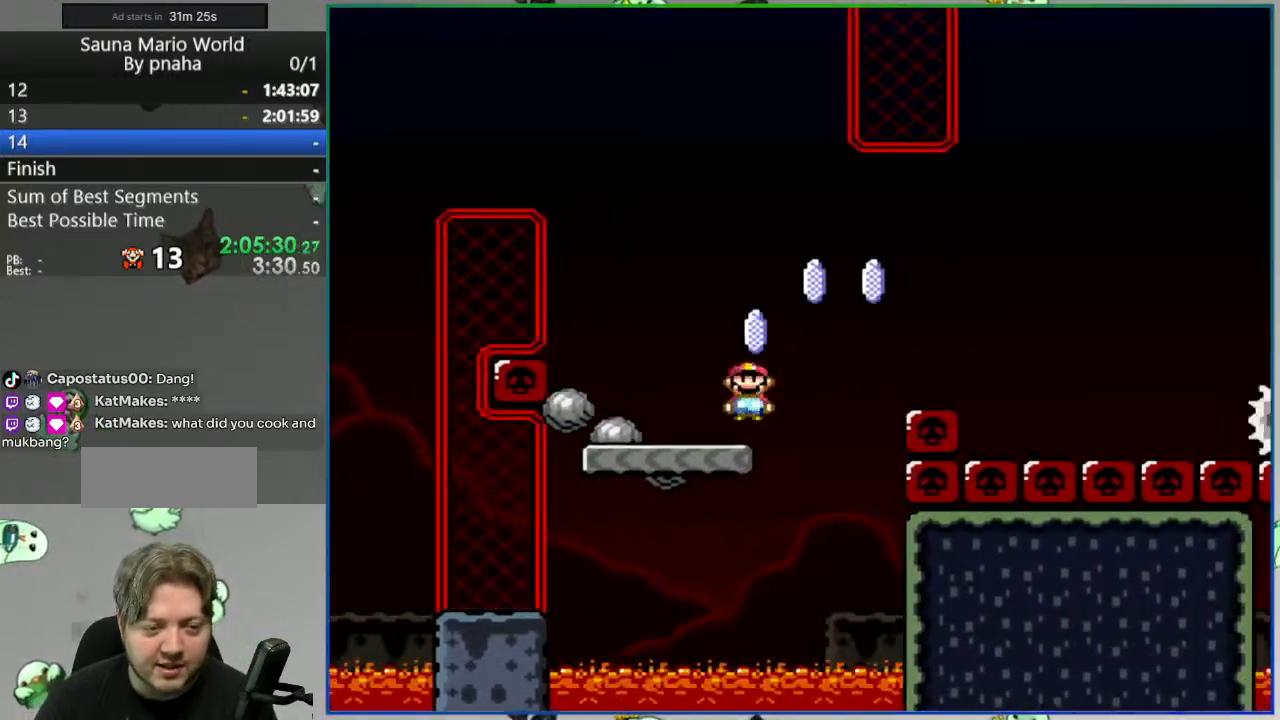
{"buttons": ["A", "Y"], "events": [[250, "A", "up"], [383, "A", "down"]]}
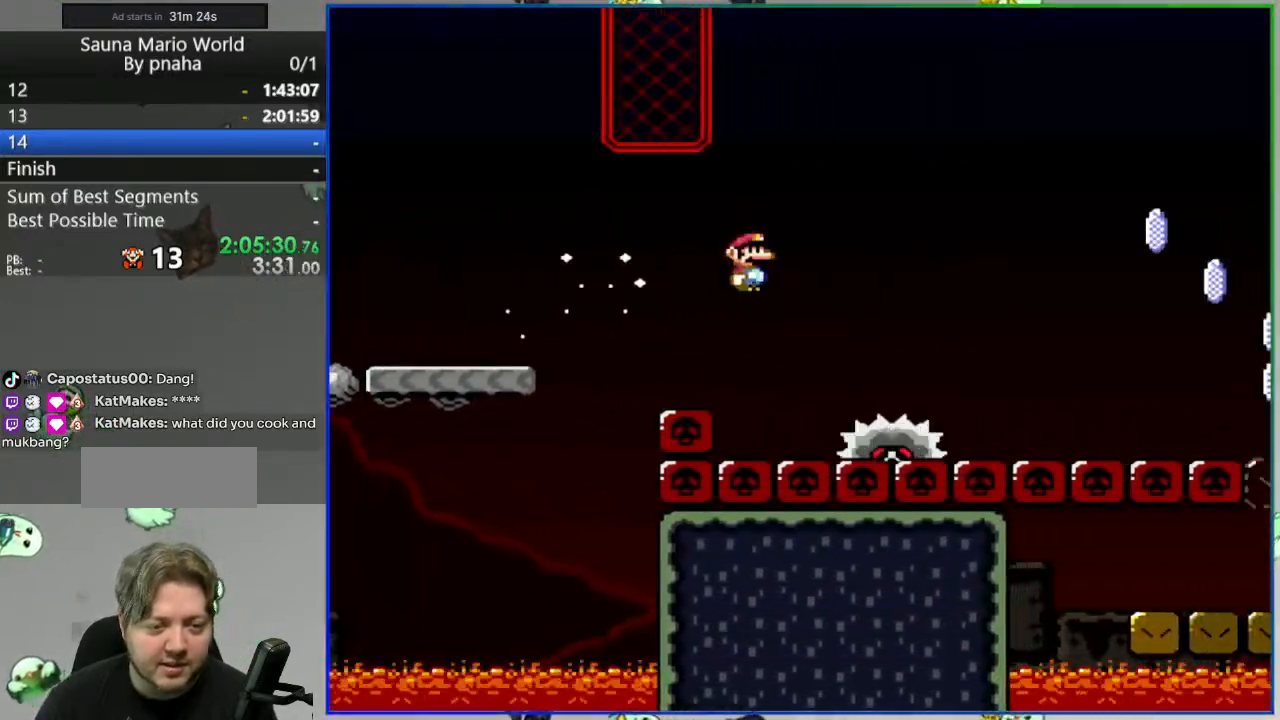
{"buttons": ["A", "Y"], "events": [[400, "A", "up"], [500, "A", "down"]]}
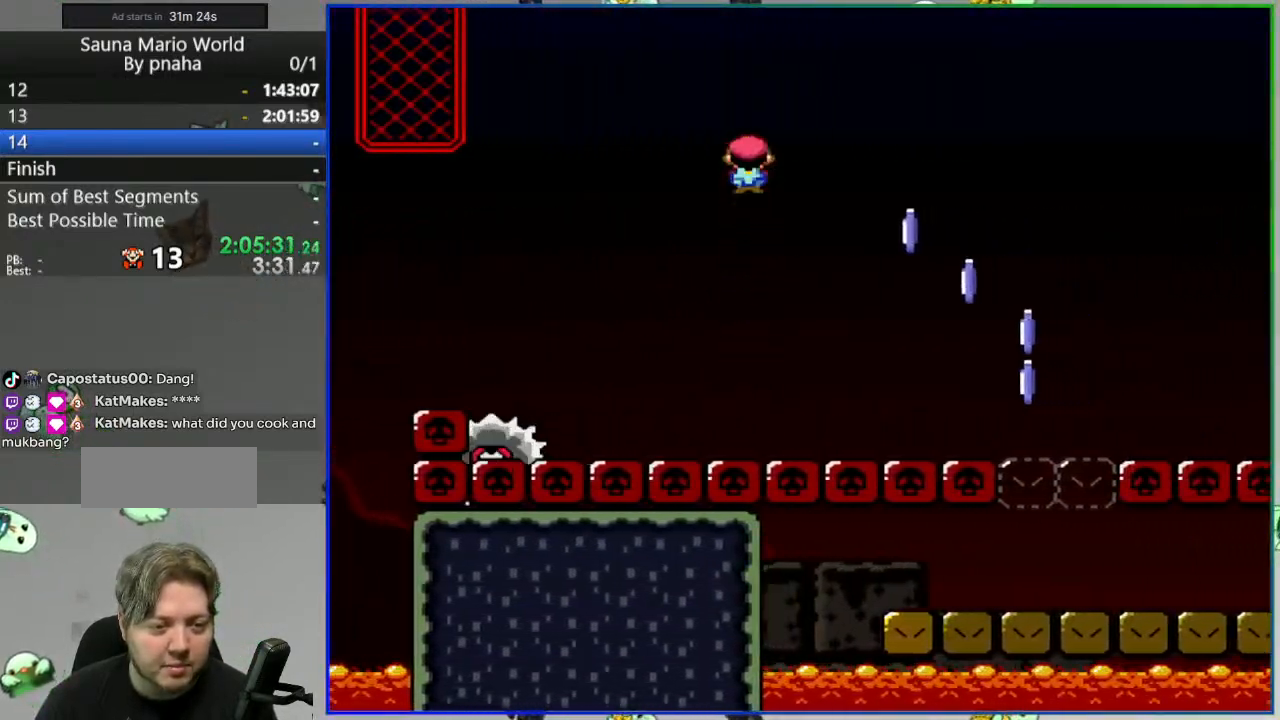
{"buttons": ["Y"], "events": [[133, "A", "up"]]}
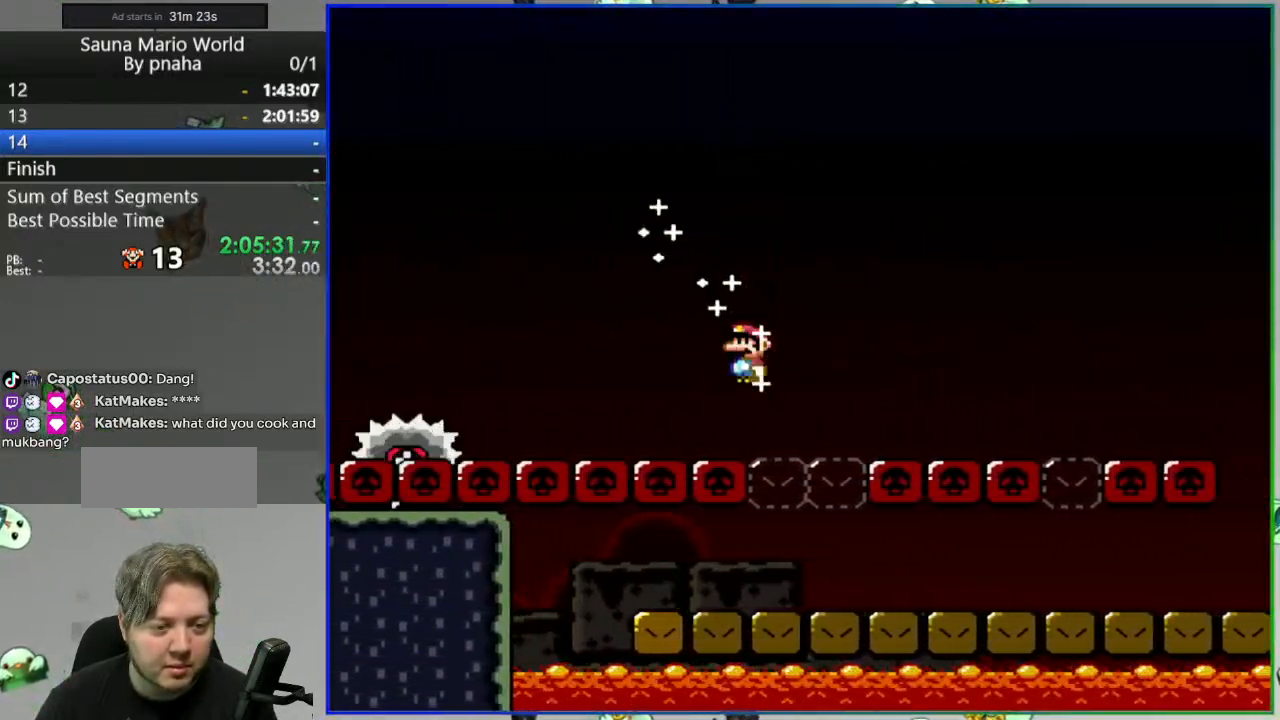
{"buttons": ["Y"], "events": [[217, "A", "down"], [317, "A", "up"]]}
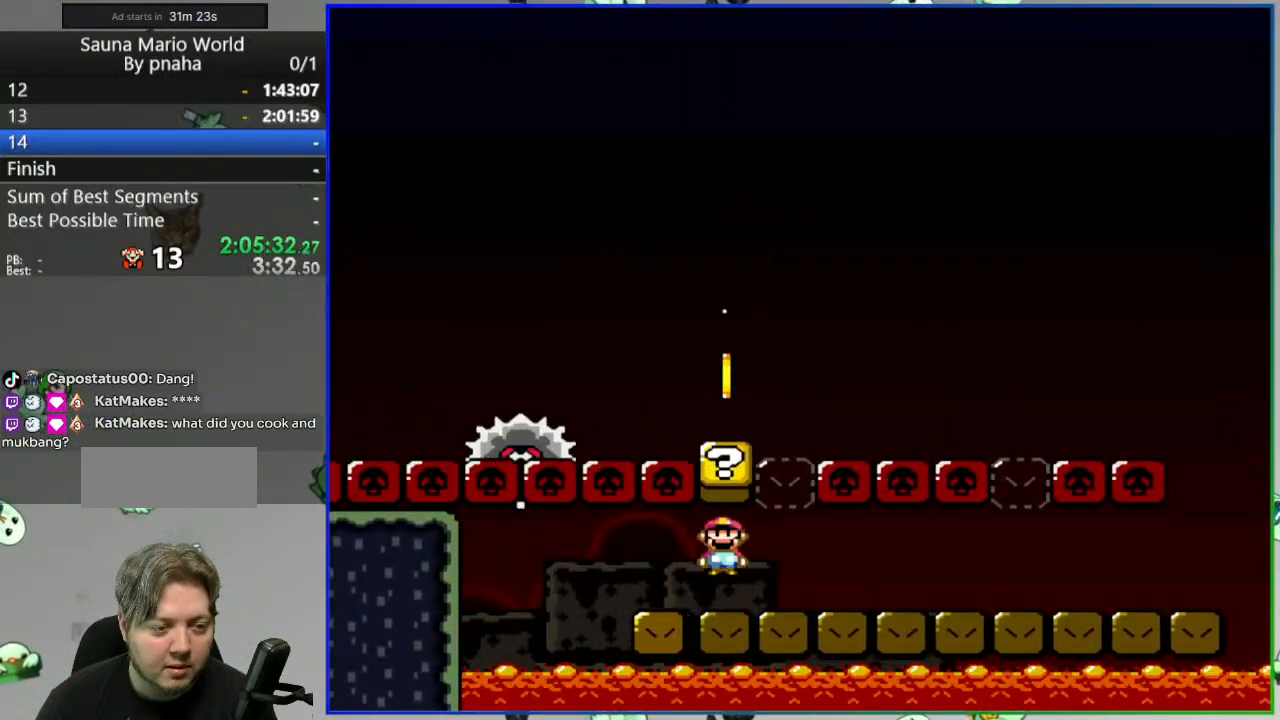
{"buttons": ["Y"], "events": [[17, "A", "down"], [117, "A", "up"]]}
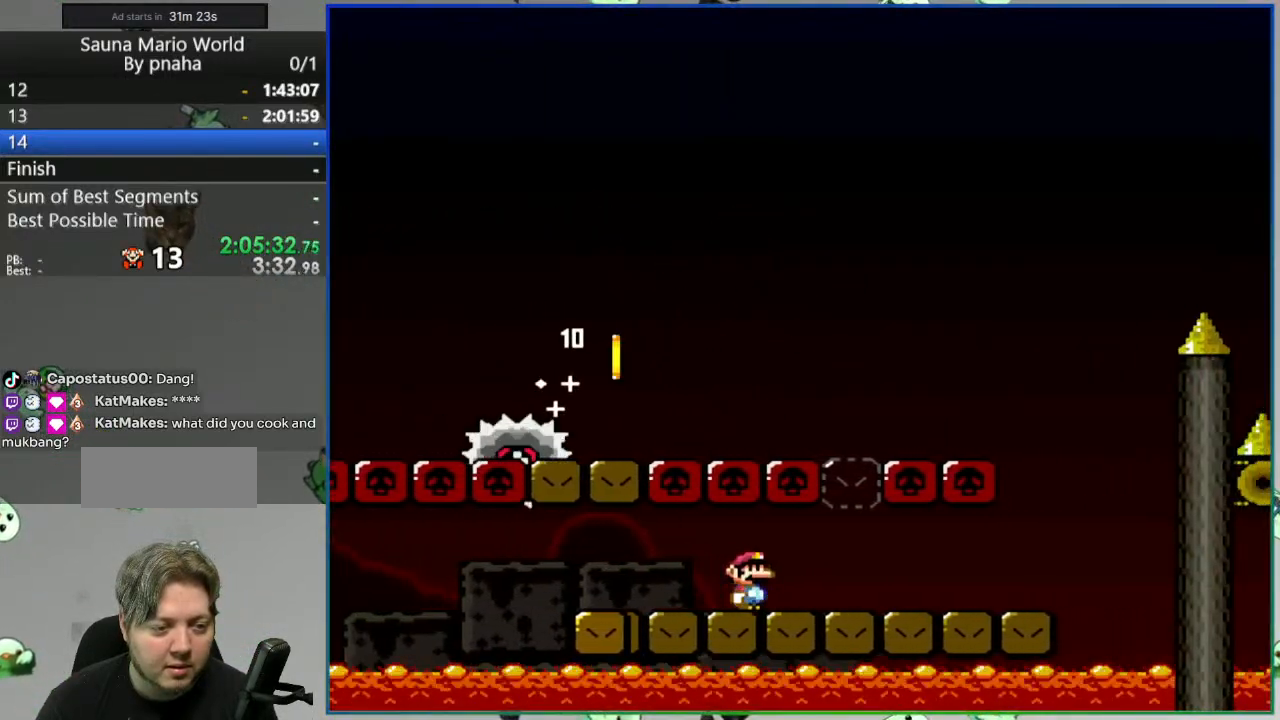
{"buttons": ["Y"], "events": [[17, "A", "down"], [117, "A", "up"]]}
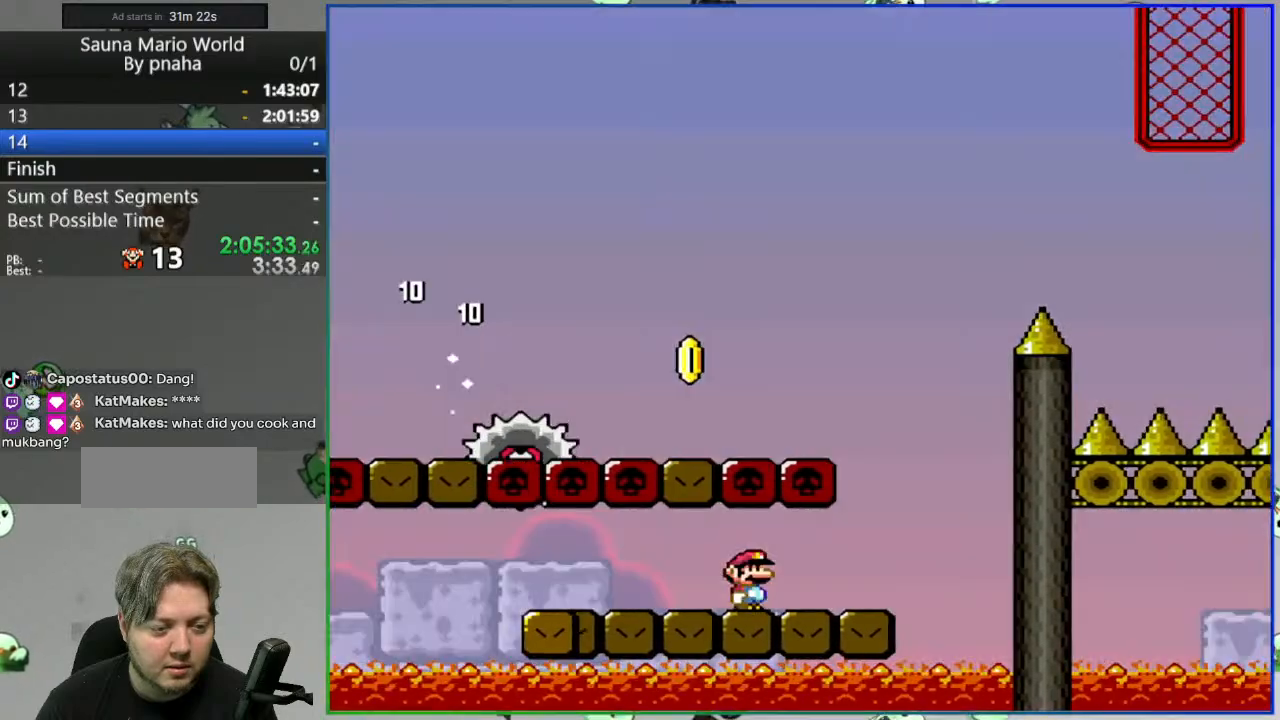
{"buttons": ["A", "Y"], "events": [[117, "A", "down"]]}
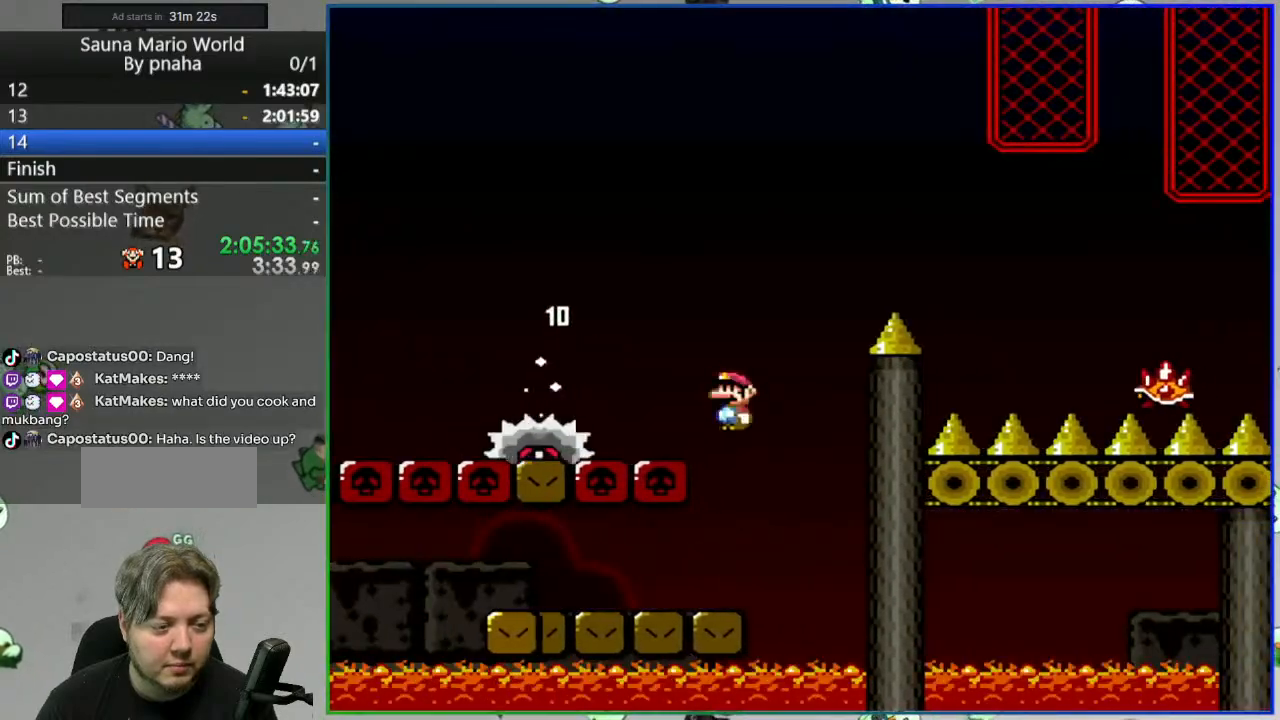
{"buttons": ["A", "Y"], "events": []}
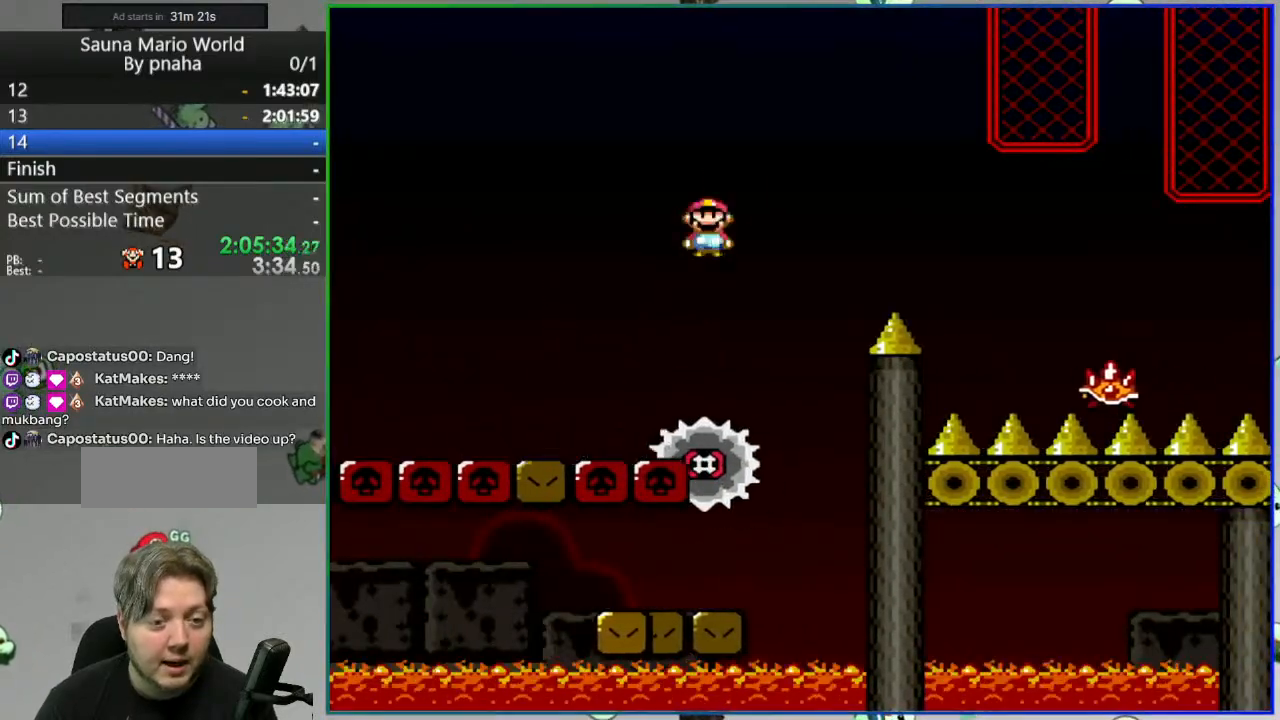
{"buttons": ["Y"], "events": [[150, "A", "up"]]}
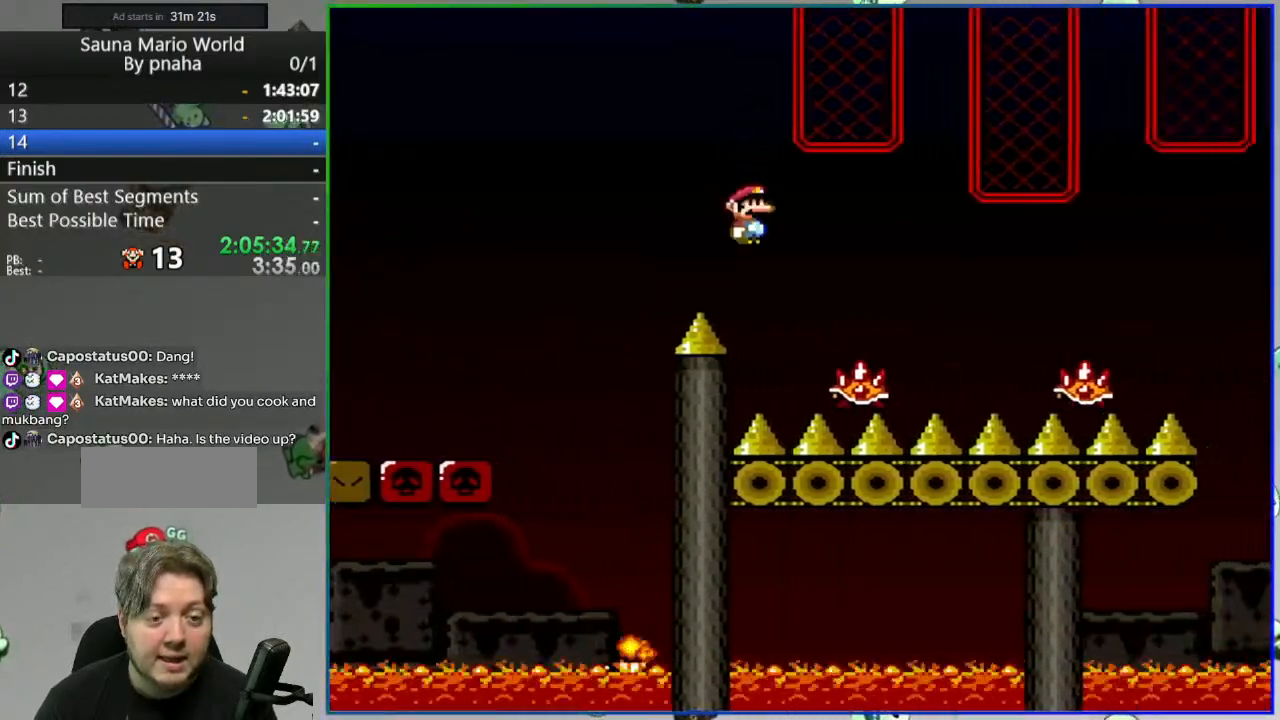
{"buttons": ["A", "Y"], "events": [[83, "A", "down"], [267, "A", "up"], [450, "A", "down"]]}
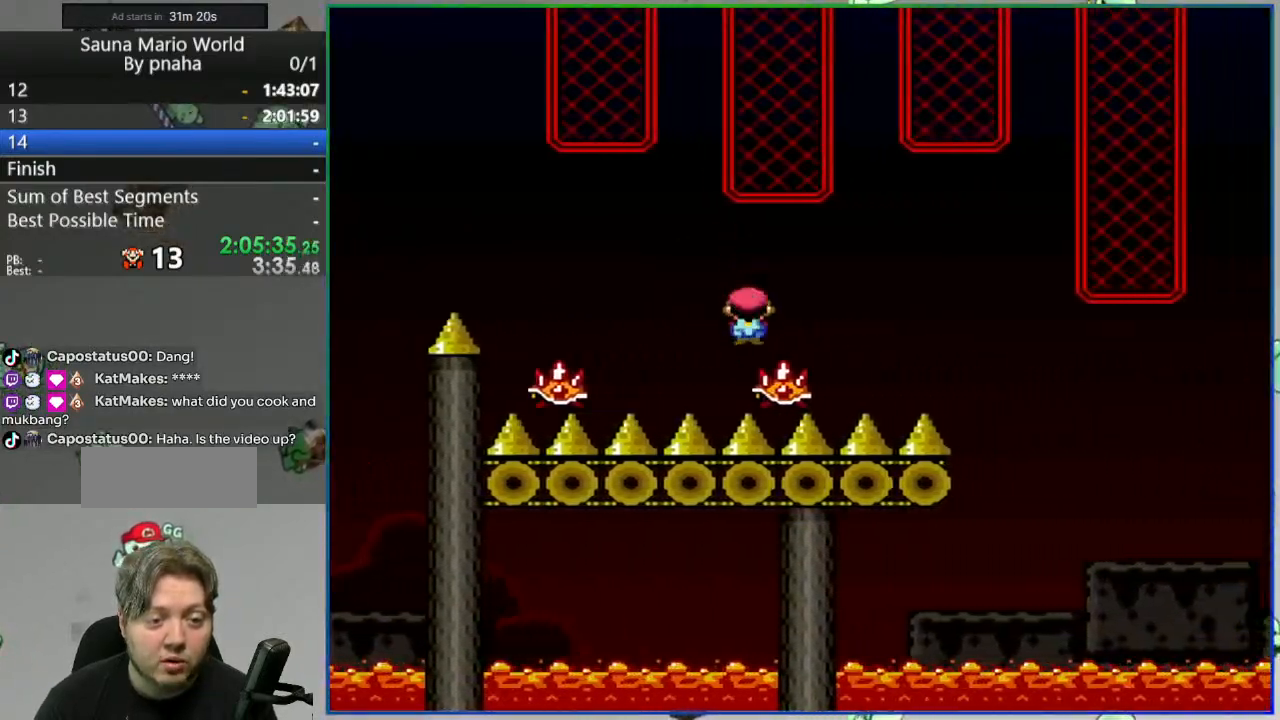
{"buttons": ["A", "Y"], "events": []}